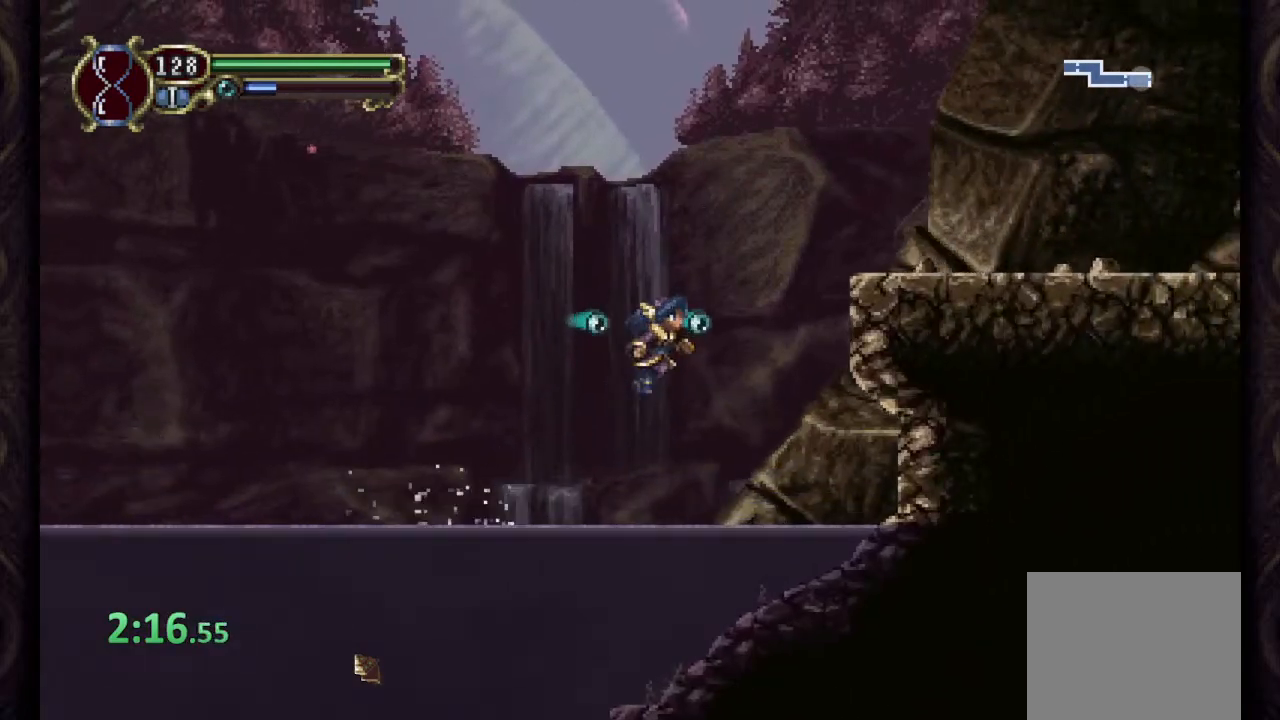
Gameplay with a controller (PlayStation layout); each line is a JSON object with the inputs held at the frame after it. "events" lists button and stick changes between this image and that frame as [ms after this image, input, new state], when the widget could be followed in between.
{"buttons": ["CROSS"], "left_stick": "center", "right_stick": "center", "events": [[283, "left_stick", "center"], [333, "CROSS", "down"]]}
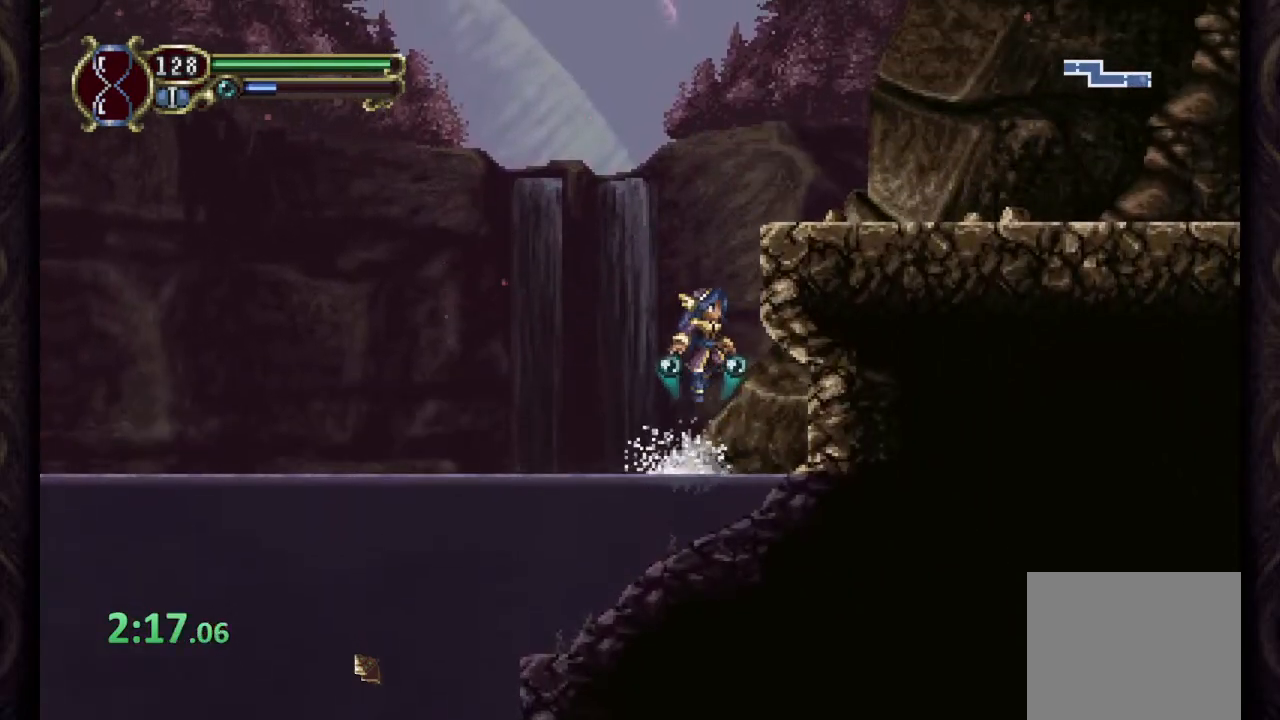
{"buttons": [], "left_stick": "right", "right_stick": "center", "events": [[50, "left_stick", "right"], [217, "CROSS", "up"], [267, "CROSS", "down"], [483, "CROSS", "up"]]}
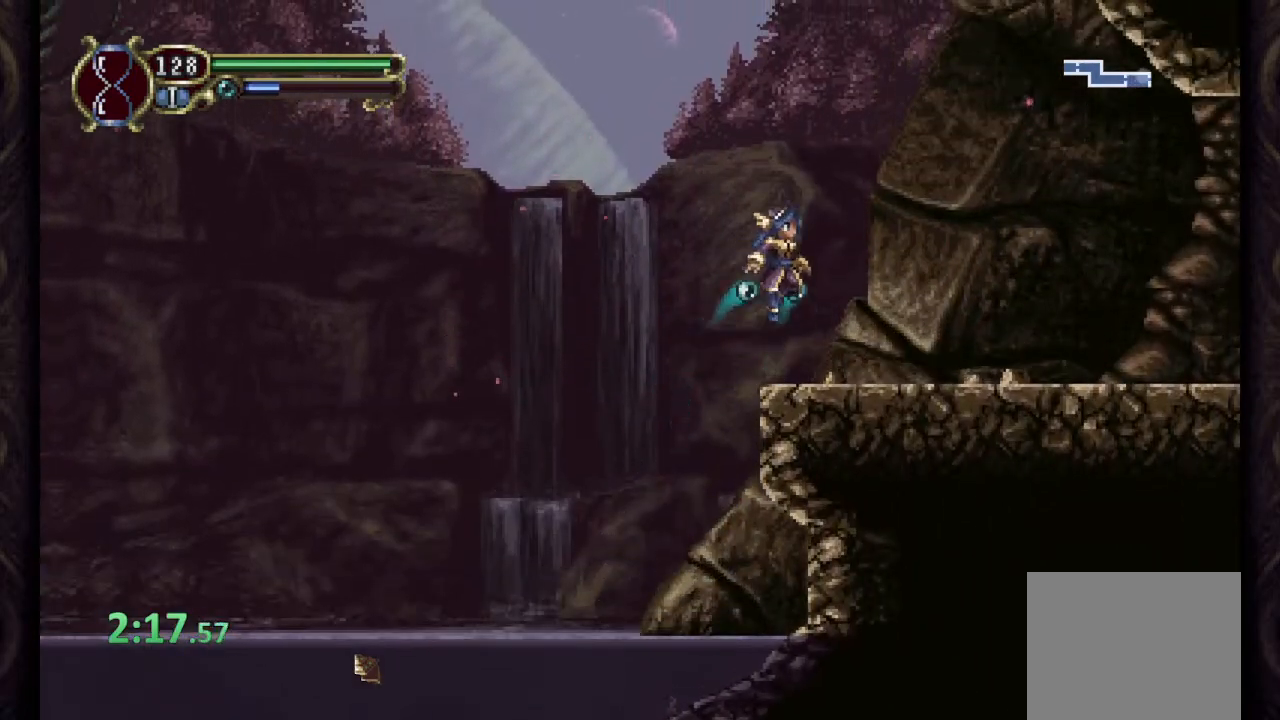
{"buttons": [], "left_stick": "right", "right_stick": "center", "events": []}
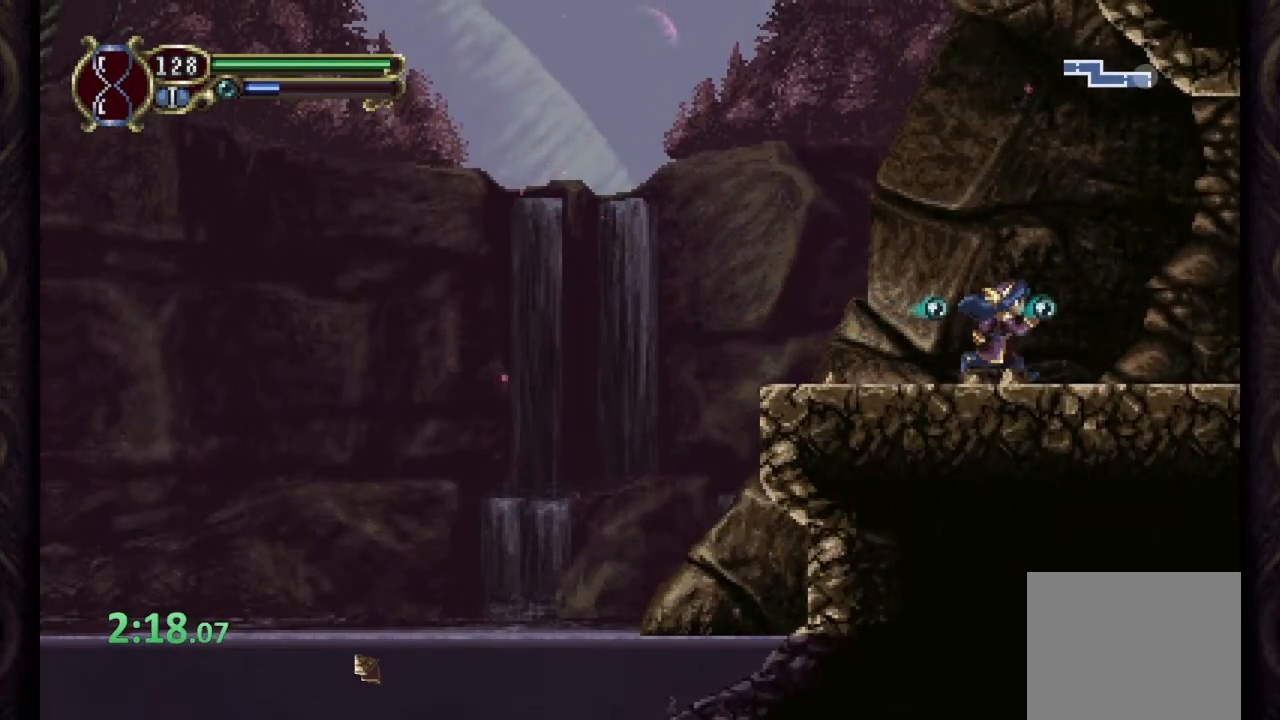
{"buttons": [], "left_stick": "right", "right_stick": "center", "events": []}
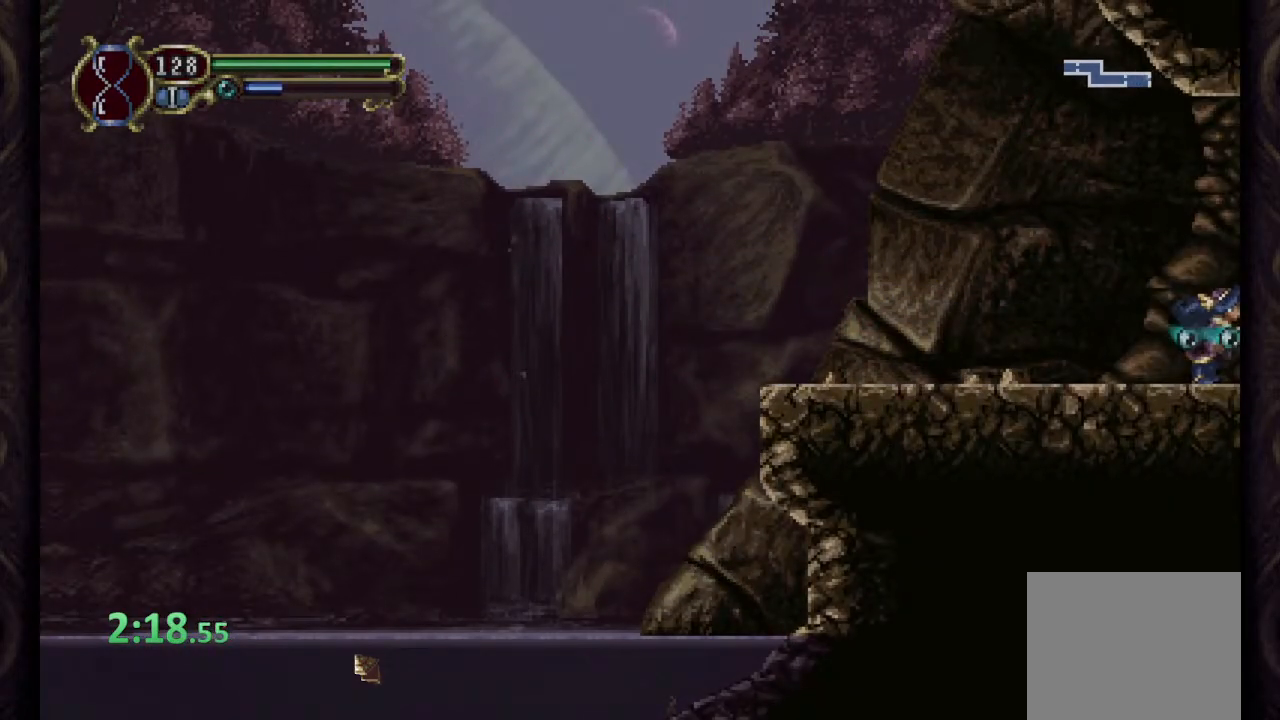
{"buttons": [], "left_stick": "right", "right_stick": "center", "events": []}
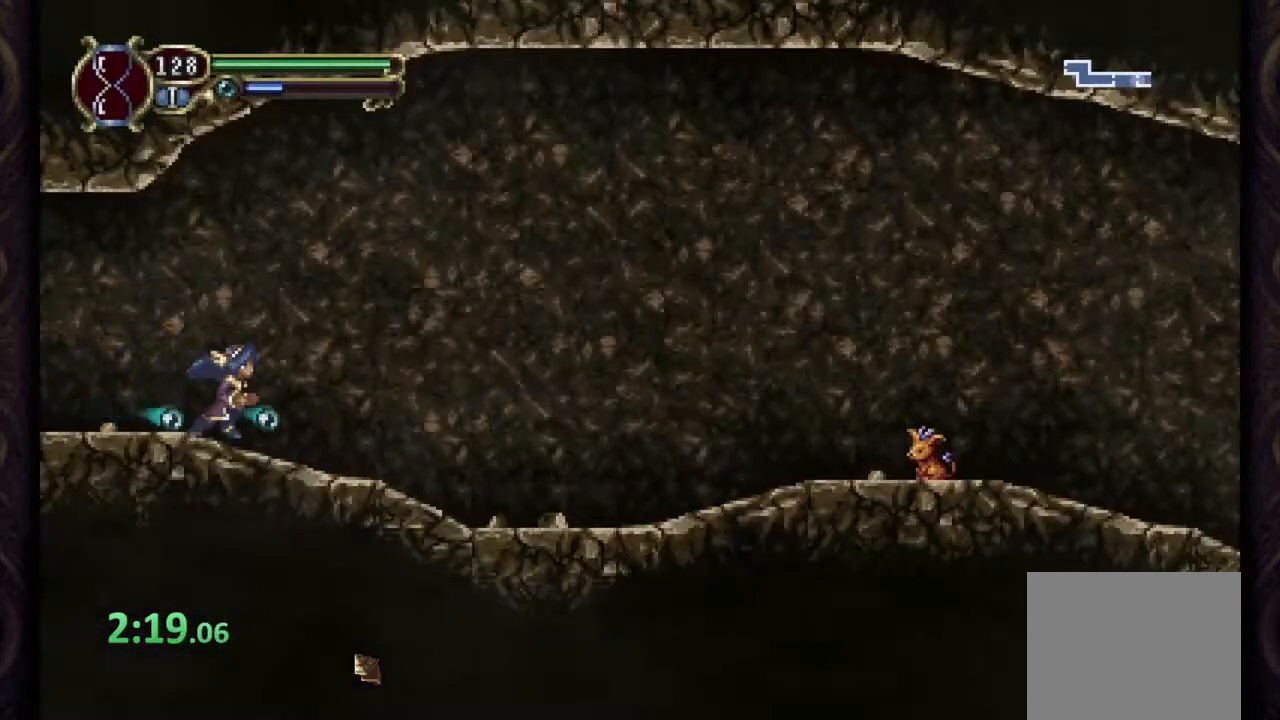
{"buttons": [], "left_stick": "right", "right_stick": "center", "events": []}
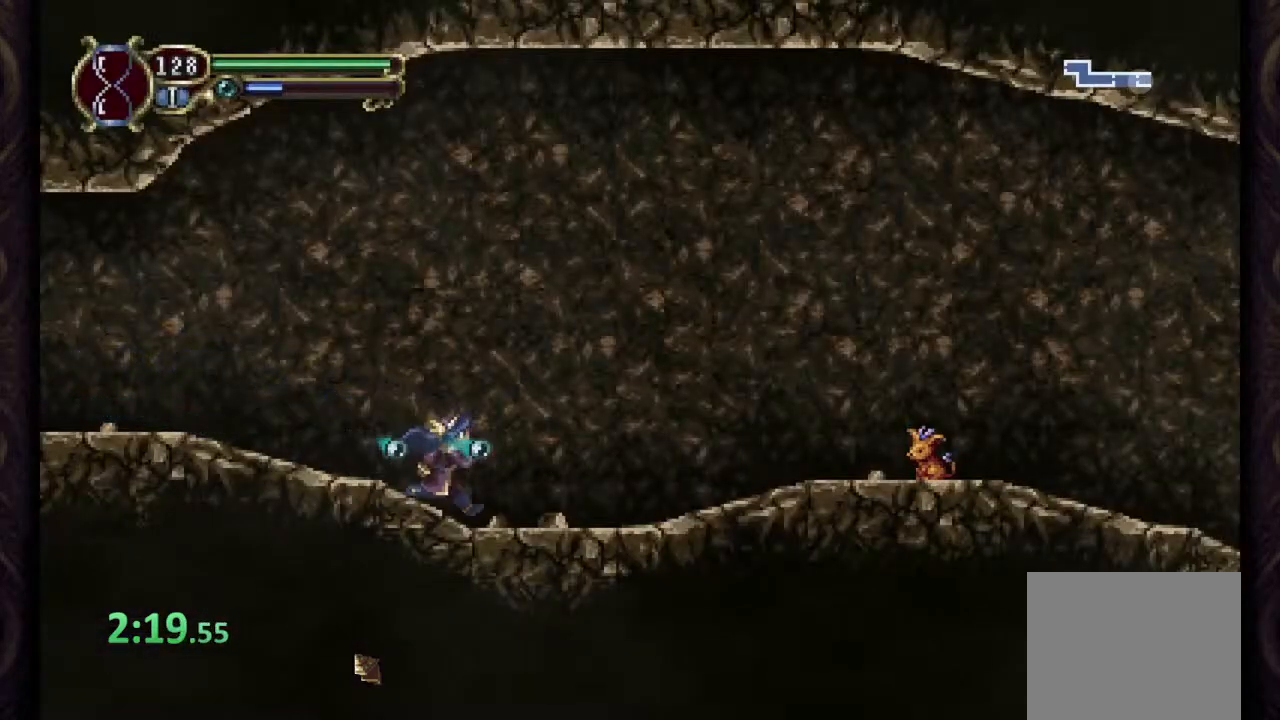
{"buttons": [], "left_stick": "right", "right_stick": "center", "events": [[333, "SQUARE", "down"], [400, "SQUARE", "up"]]}
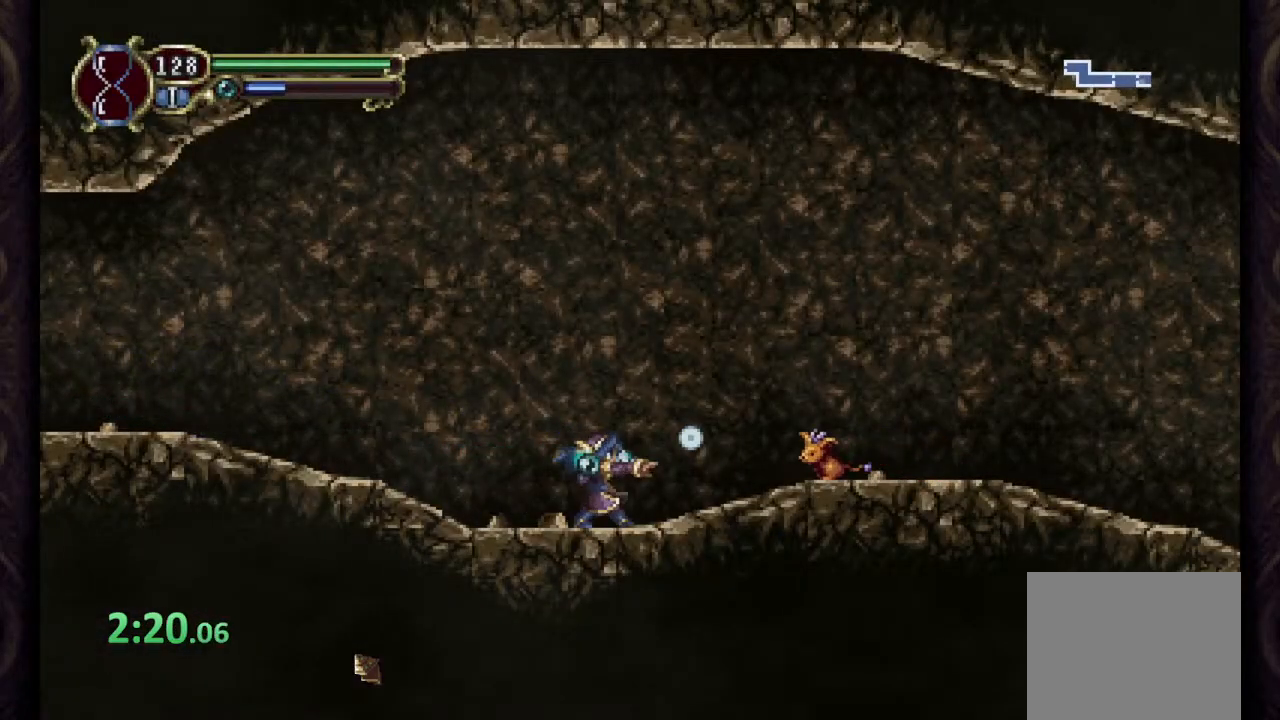
{"buttons": [], "left_stick": "right", "right_stick": "center", "events": []}
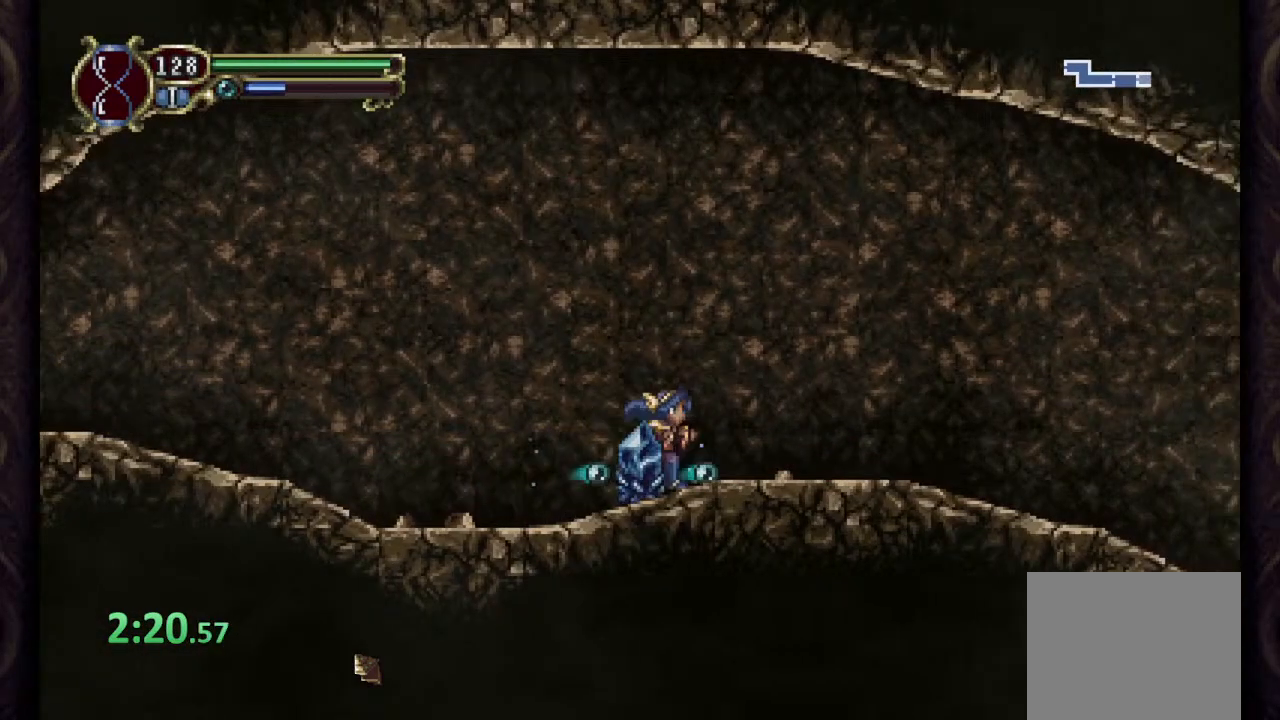
{"buttons": [], "left_stick": "right", "right_stick": "center", "events": []}
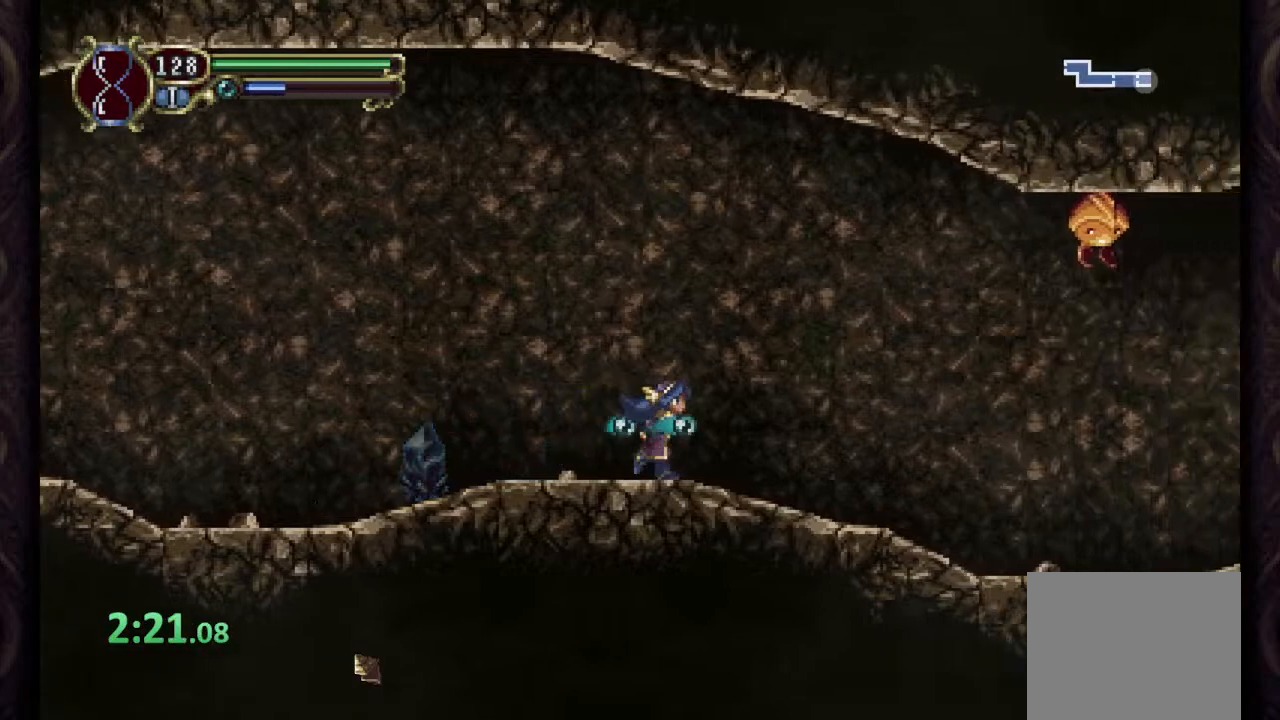
{"buttons": [], "left_stick": "right", "right_stick": "center", "events": []}
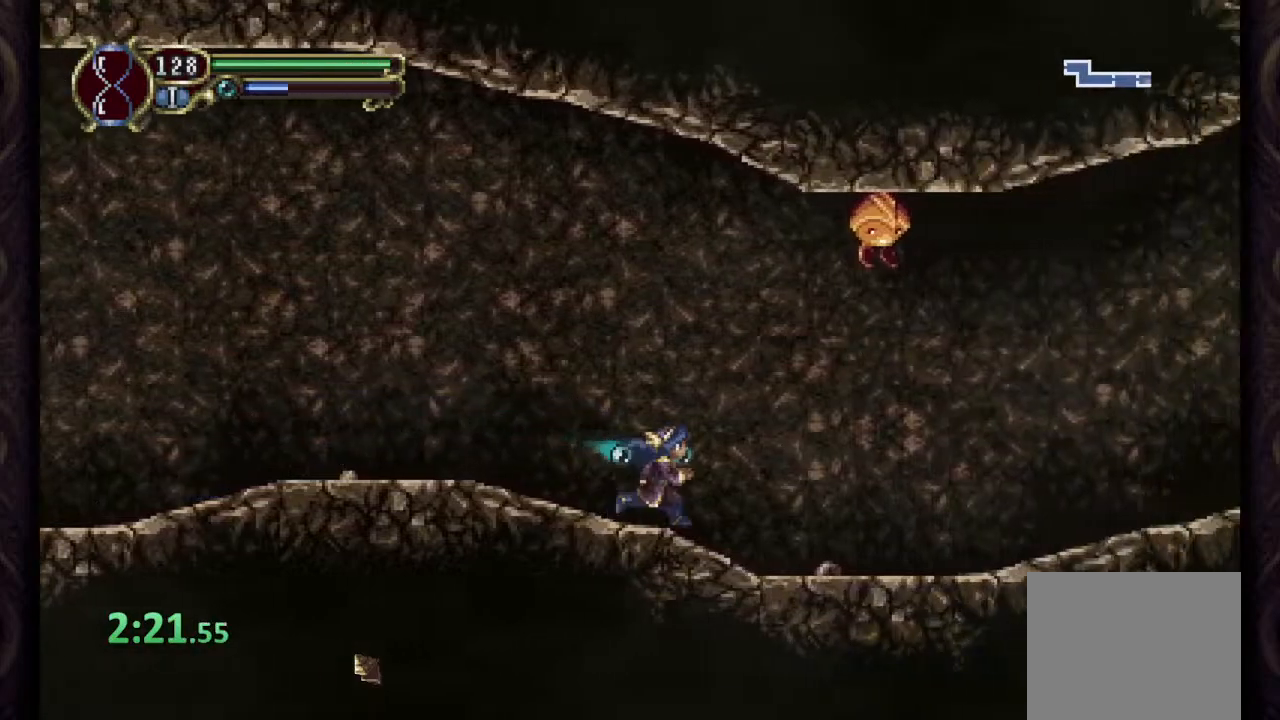
{"buttons": [], "left_stick": "right", "right_stick": "center", "events": []}
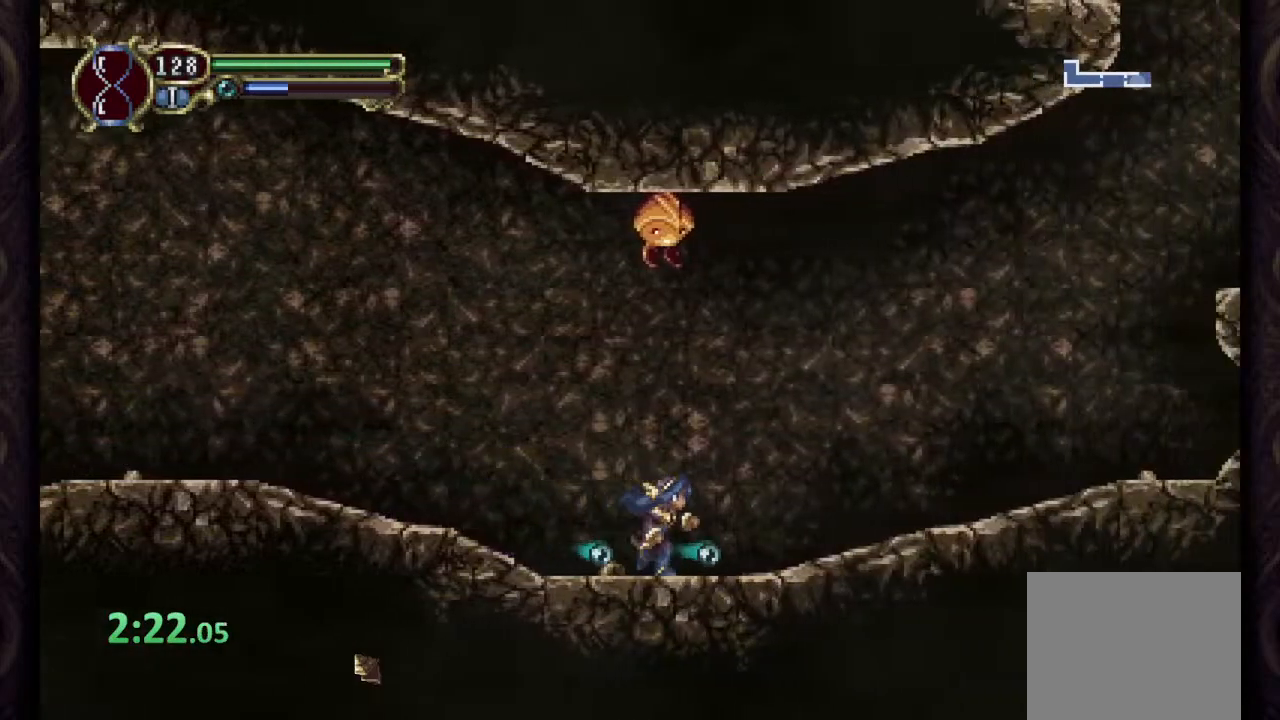
{"buttons": [], "left_stick": "center", "right_stick": "center", "events": [[383, "left_stick", "left"], [417, "SQUARE", "down"], [450, "left_stick", "center"], [467, "SQUARE", "up"]]}
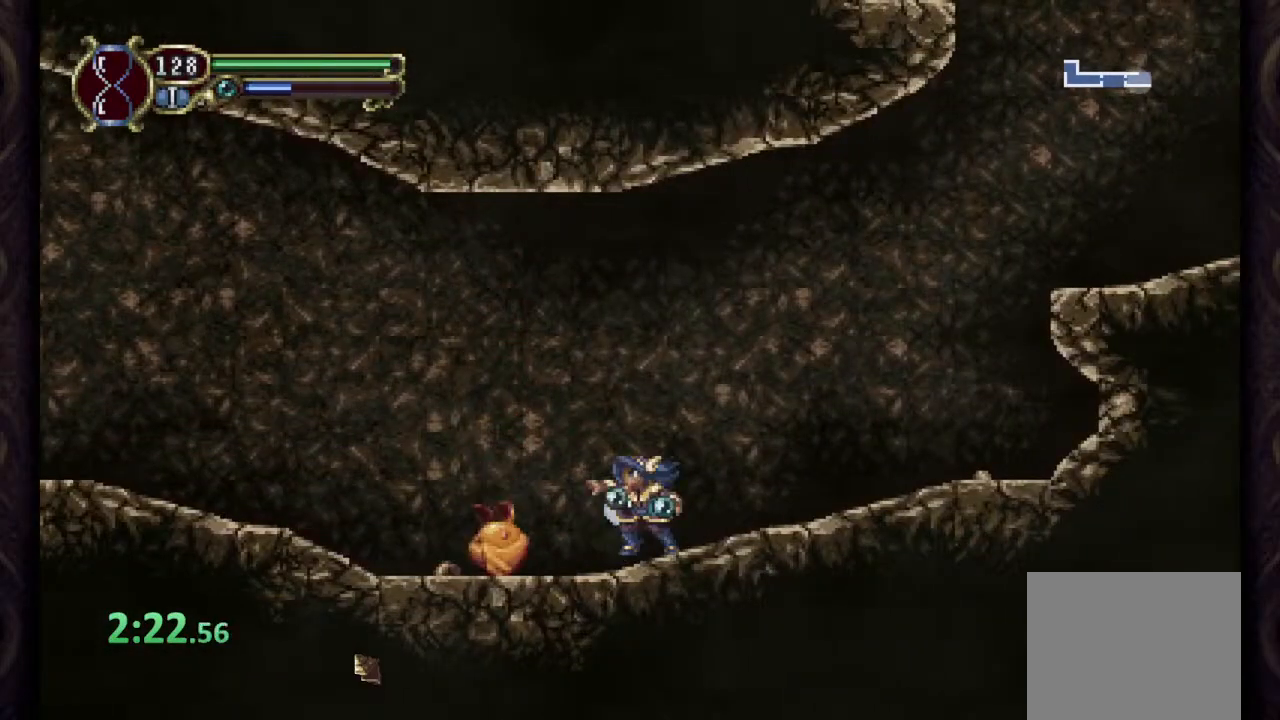
{"buttons": [], "left_stick": "right", "right_stick": "center", "events": [[33, "SQUARE", "down"], [100, "SQUARE", "up"], [267, "left_stick", "right"]]}
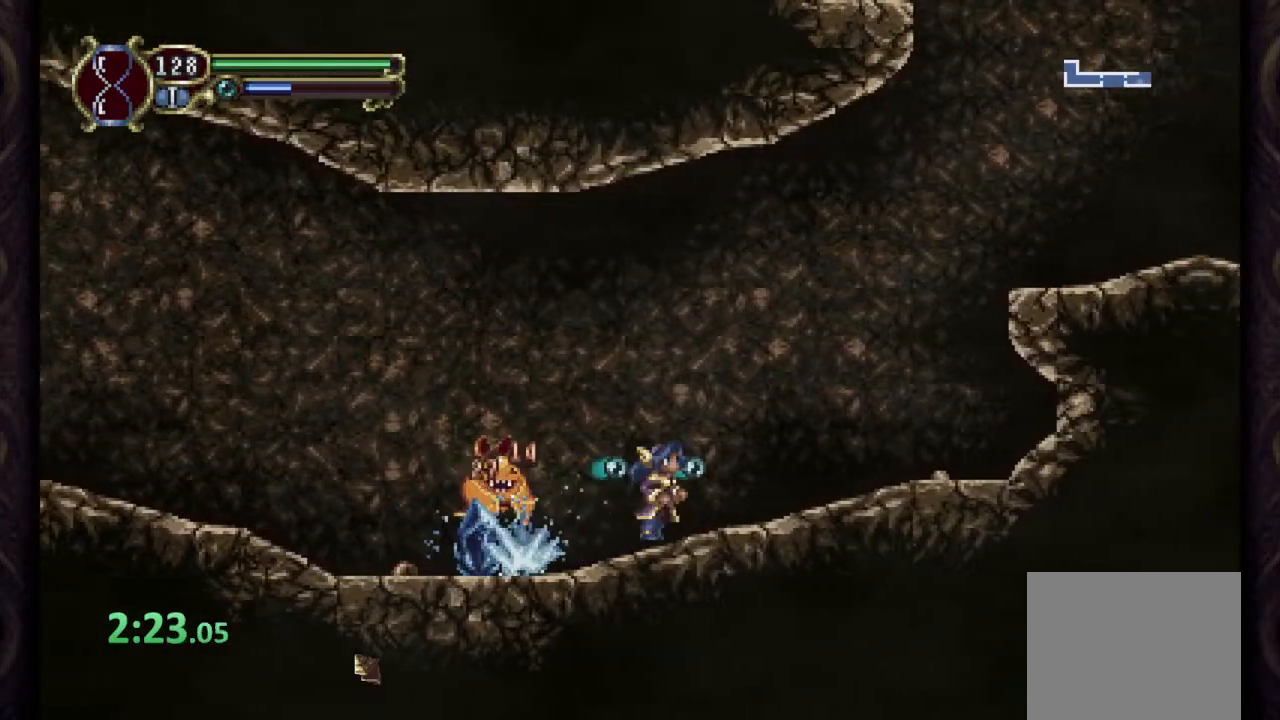
{"buttons": [], "left_stick": "right", "right_stick": "center", "events": []}
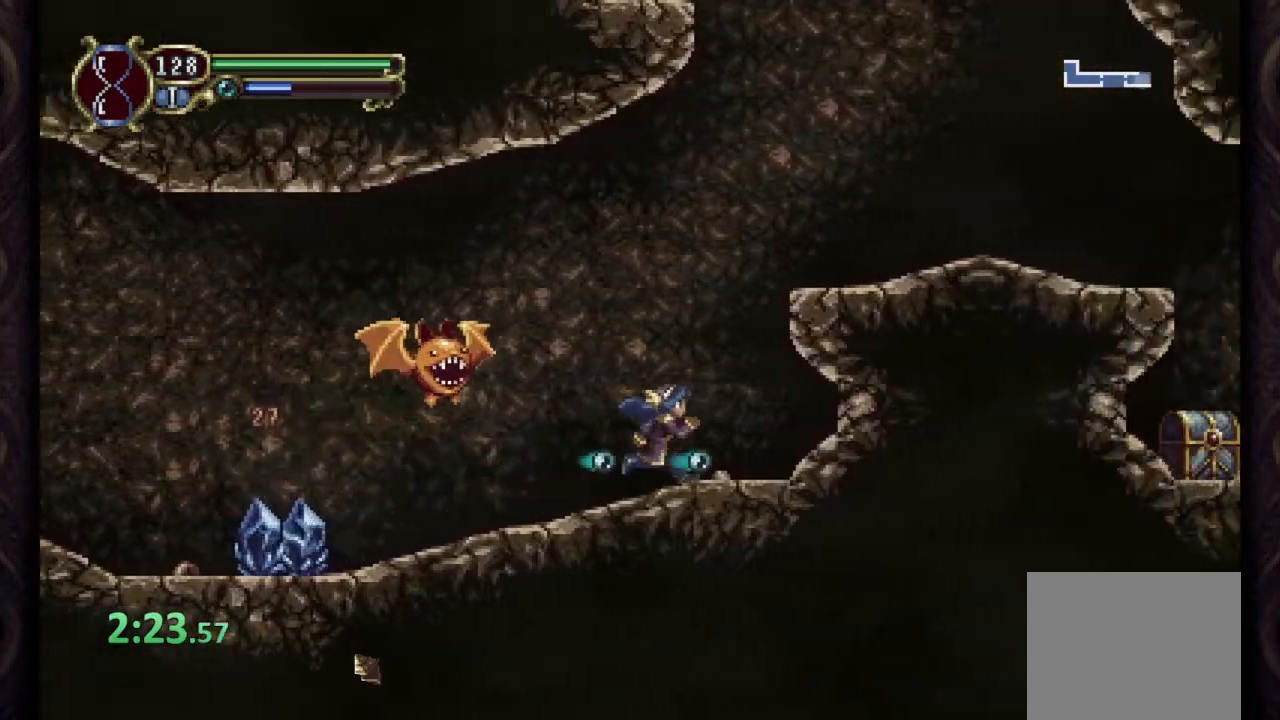
{"buttons": [], "left_stick": "right", "right_stick": "center", "events": [[33, "CROSS", "down"], [317, "CROSS", "up"]]}
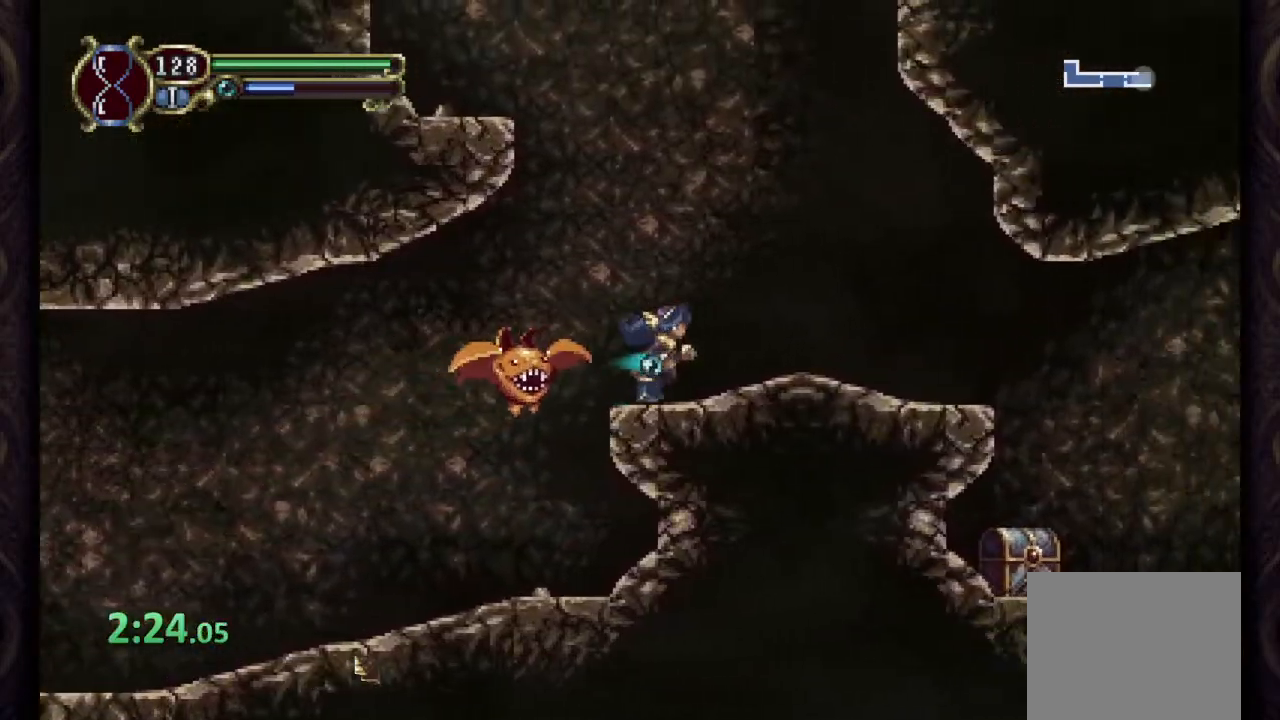
{"buttons": [], "left_stick": "right", "right_stick": "center", "events": [[100, "CROSS", "down"], [150, "CROSS", "up"], [300, "SQUARE", "down"], [367, "SQUARE", "up"], [417, "SQUARE", "down"], [500, "SQUARE", "up"]]}
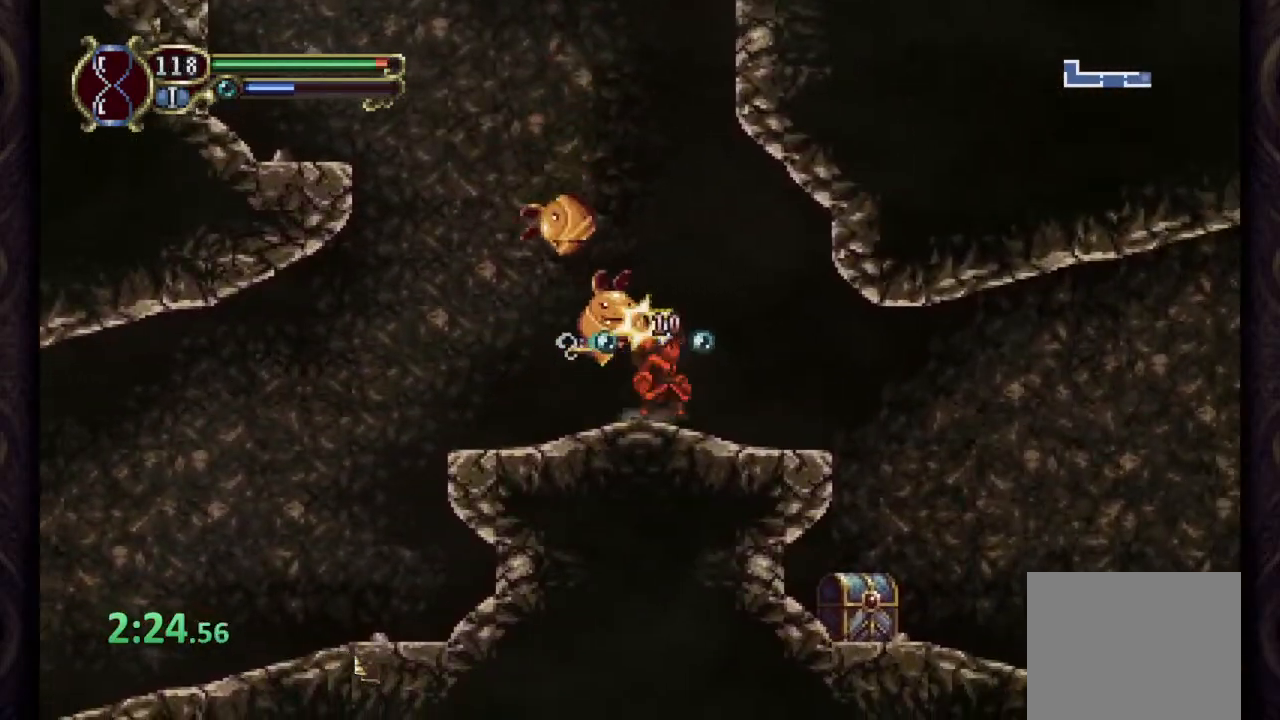
{"buttons": [], "left_stick": "down", "right_stick": "center", "events": [[200, "left_stick", "center"], [500, "left_stick", "down"]]}
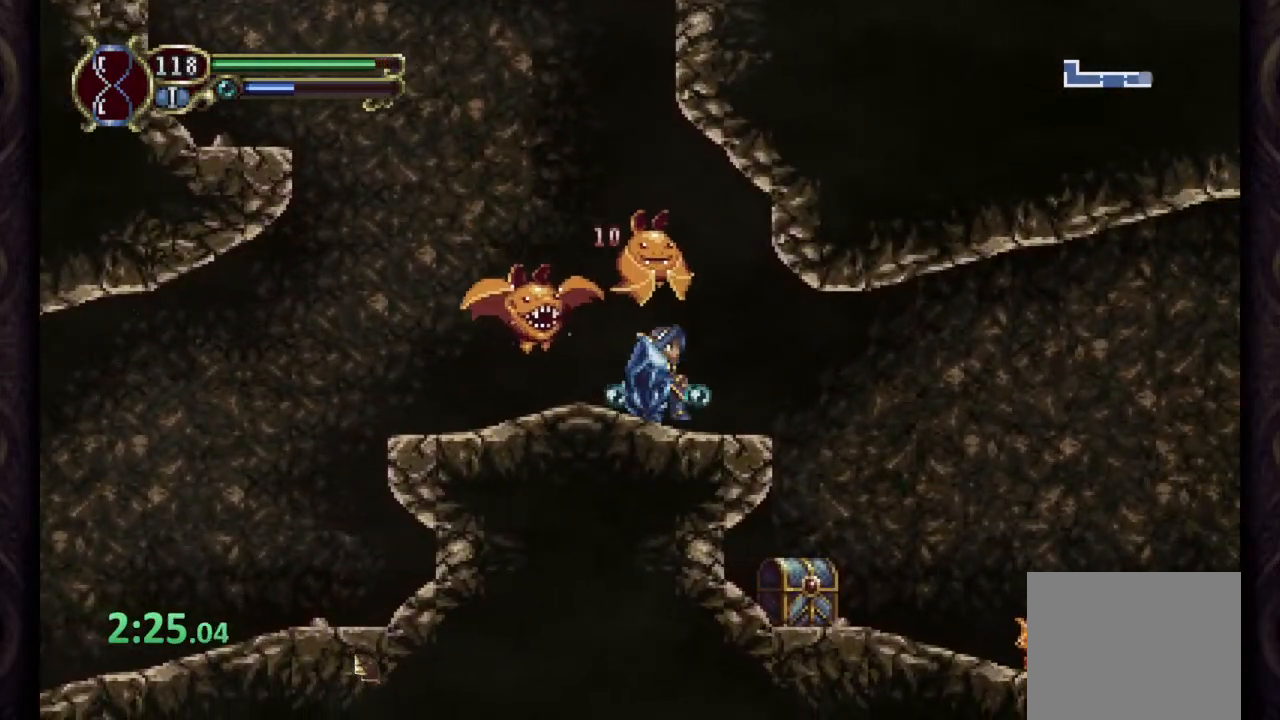
{"buttons": ["SQUARE"], "left_stick": "down", "right_stick": "center", "events": [[50, "SQUARE", "down"], [117, "SQUARE", "up"], [183, "SQUARE", "down"], [267, "SQUARE", "up"], [500, "SQUARE", "down"]]}
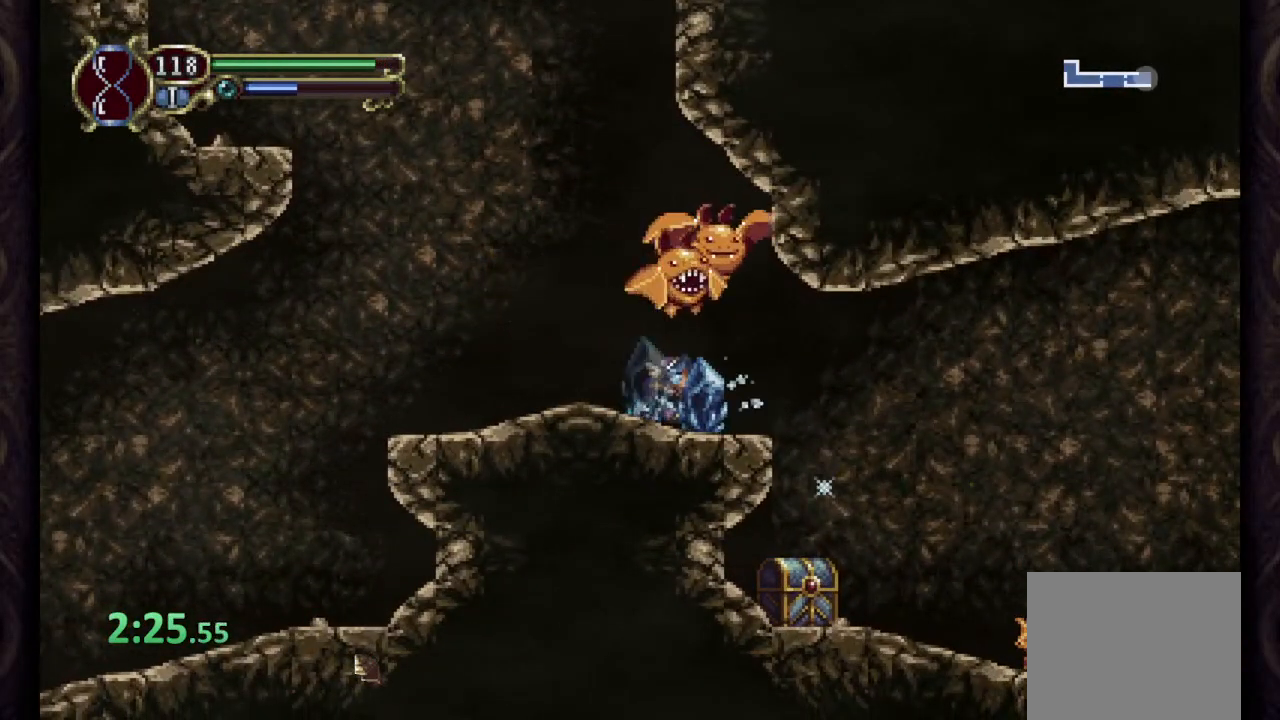
{"buttons": [], "left_stick": "down", "right_stick": "center", "events": [[67, "SQUARE", "up"], [133, "SQUARE", "down"], [200, "SQUARE", "up"], [283, "SQUARE", "down"], [350, "SQUARE", "up"], [450, "SQUARE", "down"], [500, "SQUARE", "up"]]}
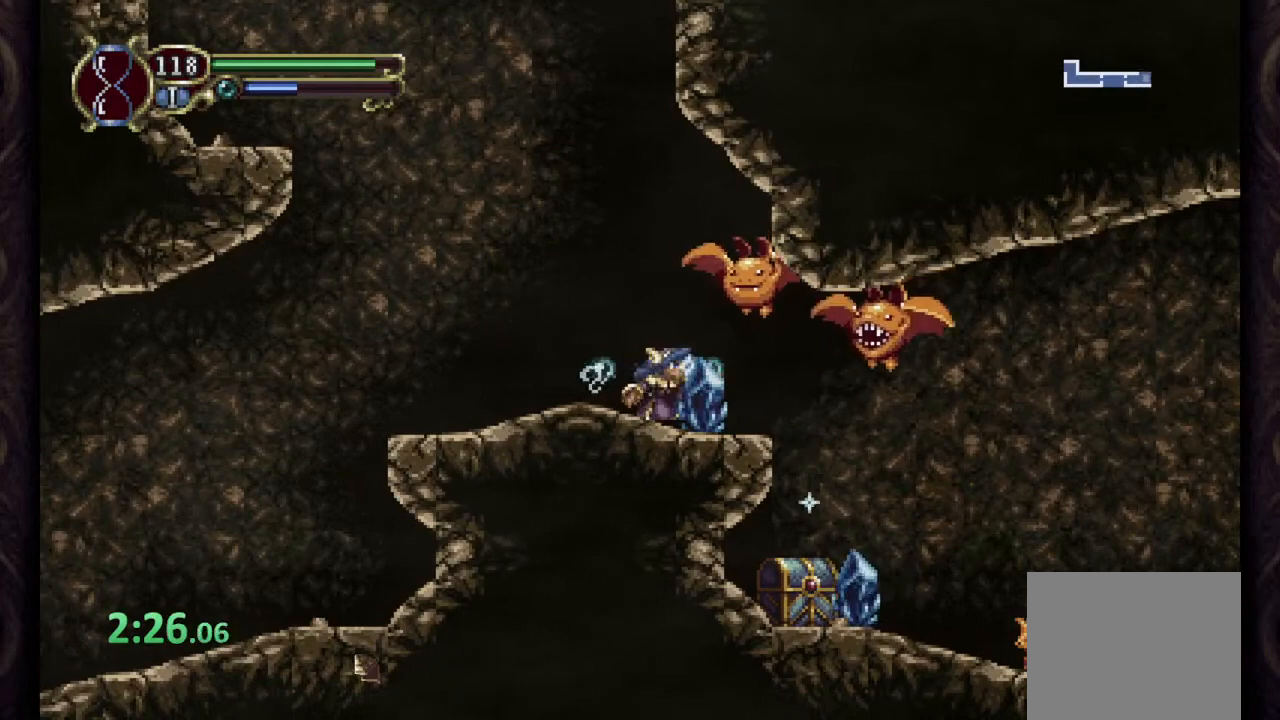
{"buttons": [], "left_stick": "down", "right_stick": "center", "events": [[100, "SQUARE", "down"], [167, "SQUARE", "up"], [250, "SQUARE", "down"], [317, "SQUARE", "up"], [417, "SQUARE", "down"], [467, "SQUARE", "up"]]}
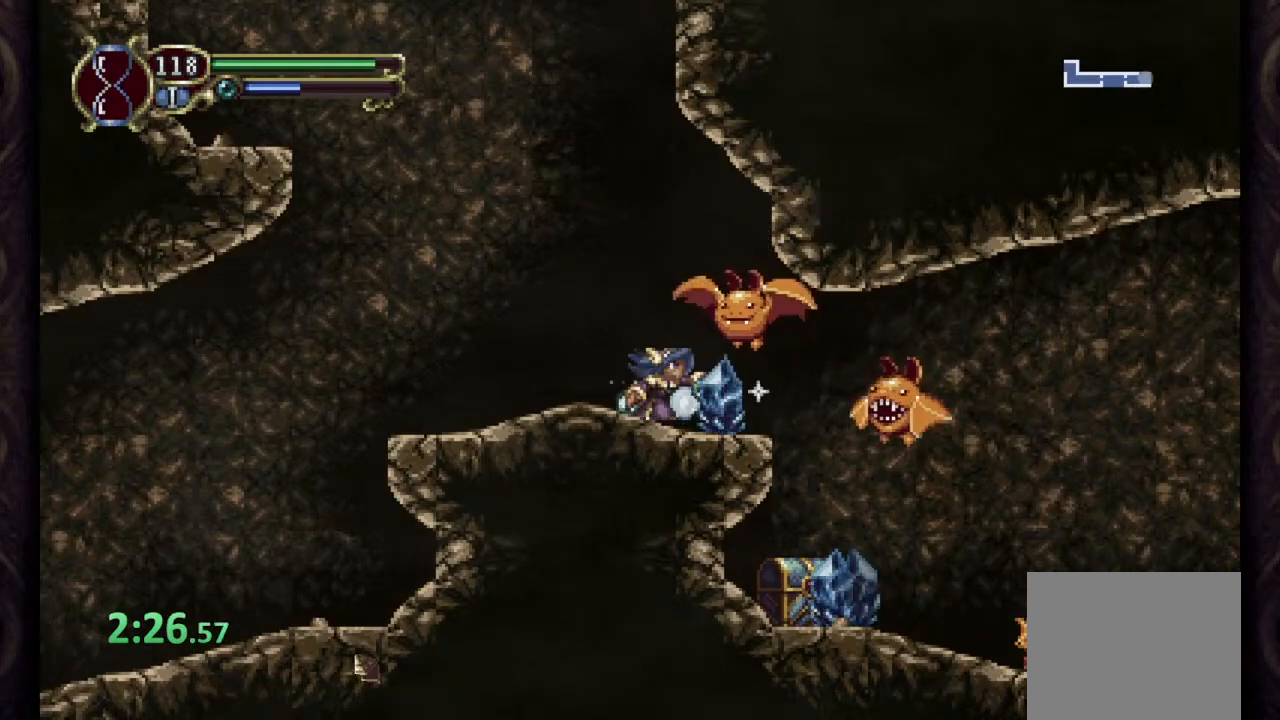
{"buttons": [], "left_stick": "down", "right_stick": "center", "events": [[67, "SQUARE", "down"], [133, "SQUARE", "up"], [217, "SQUARE", "down"], [283, "SQUARE", "up"], [383, "SQUARE", "down"], [433, "SQUARE", "up"]]}
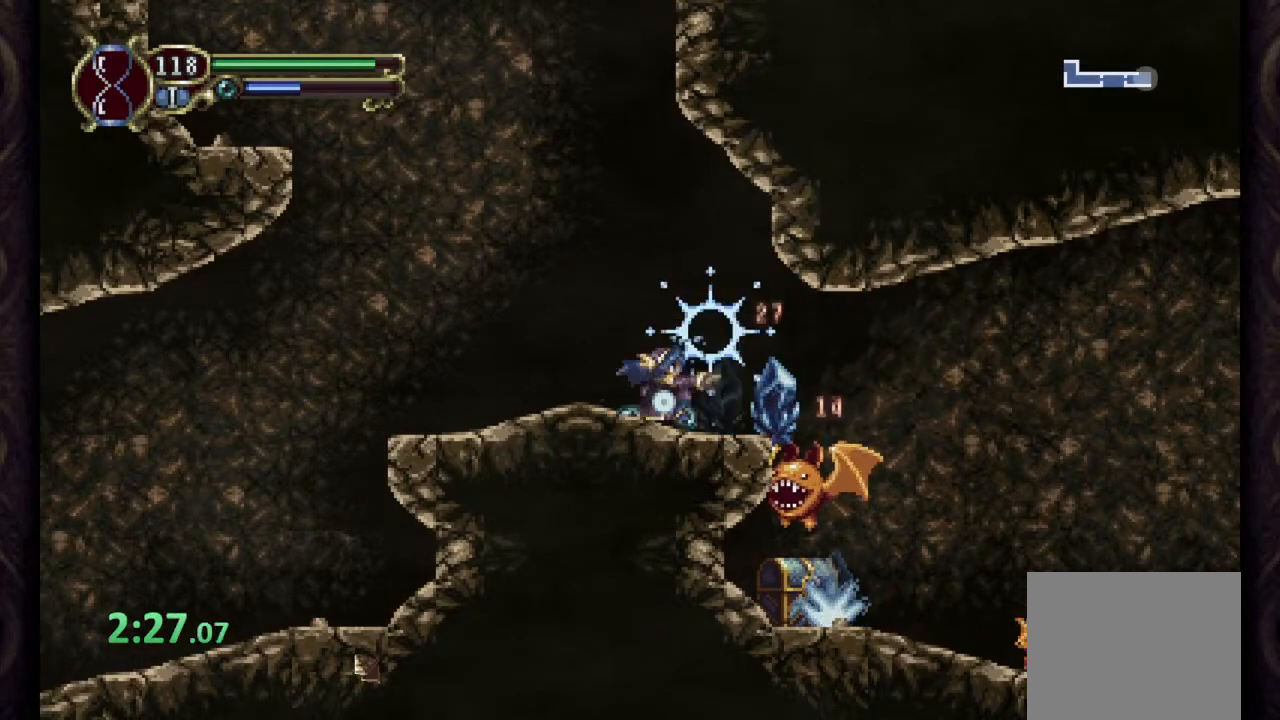
{"buttons": ["SQUARE"], "left_stick": "down", "right_stick": "center", "events": [[33, "SQUARE", "down"], [83, "SQUARE", "up"], [183, "SQUARE", "down"], [250, "SQUARE", "up"], [333, "SQUARE", "down"], [383, "SQUARE", "up"], [500, "SQUARE", "down"]]}
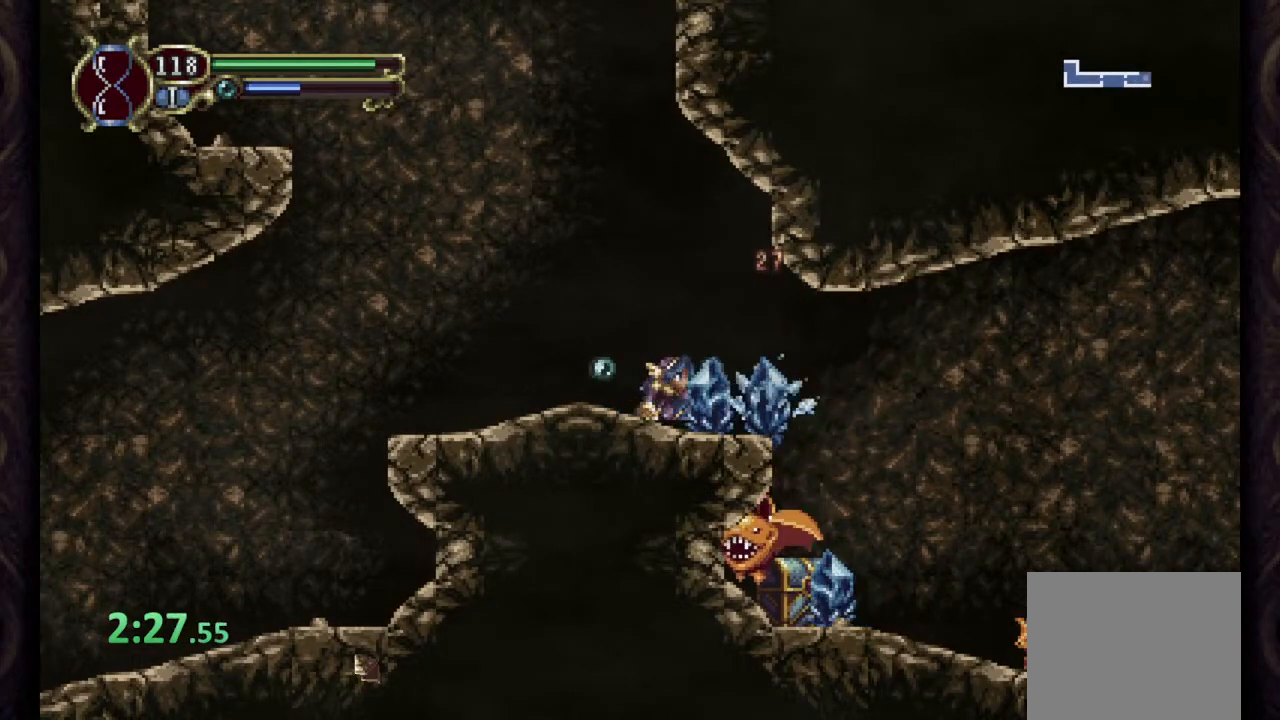
{"buttons": ["SQUARE"], "left_stick": "down", "right_stick": "center", "events": [[50, "SQUARE", "up"], [150, "SQUARE", "down"], [217, "SQUARE", "up"], [300, "SQUARE", "down"], [367, "SQUARE", "up"], [467, "SQUARE", "down"]]}
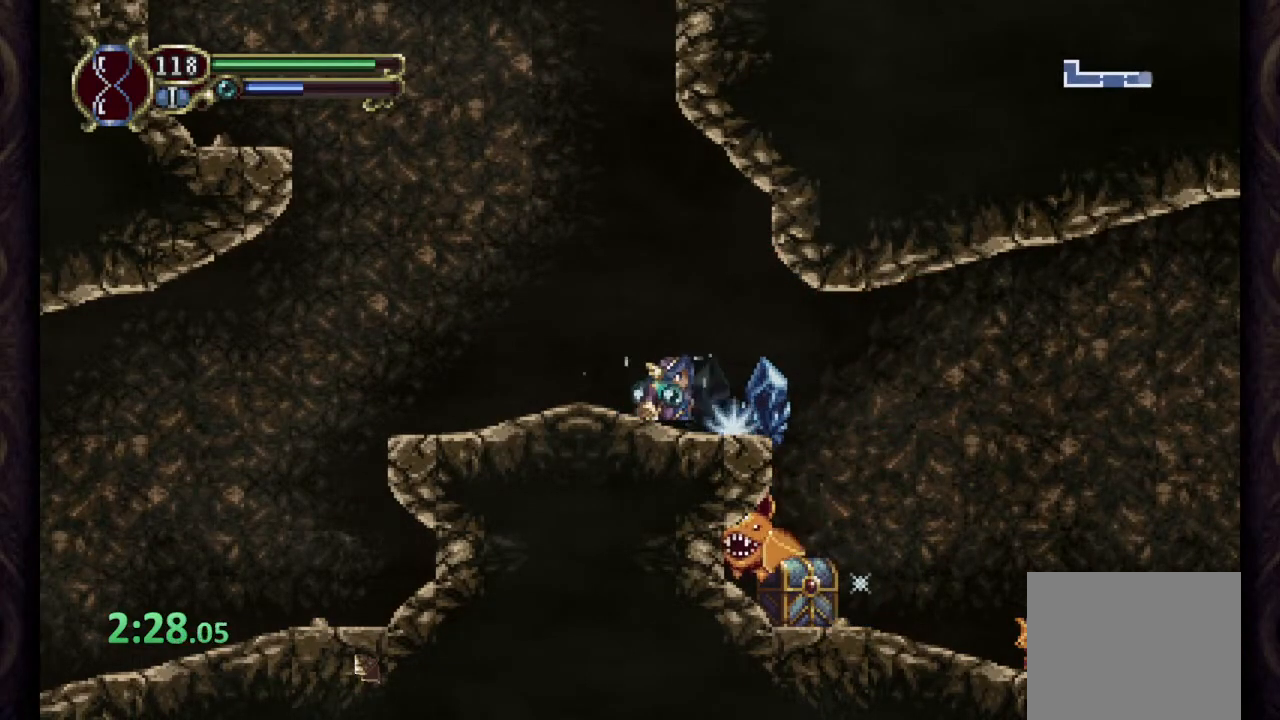
{"buttons": [], "left_stick": "down", "right_stick": "center", "events": [[33, "SQUARE", "up"], [117, "SQUARE", "down"], [183, "SQUARE", "up"], [283, "SQUARE", "down"], [333, "SQUARE", "up"]]}
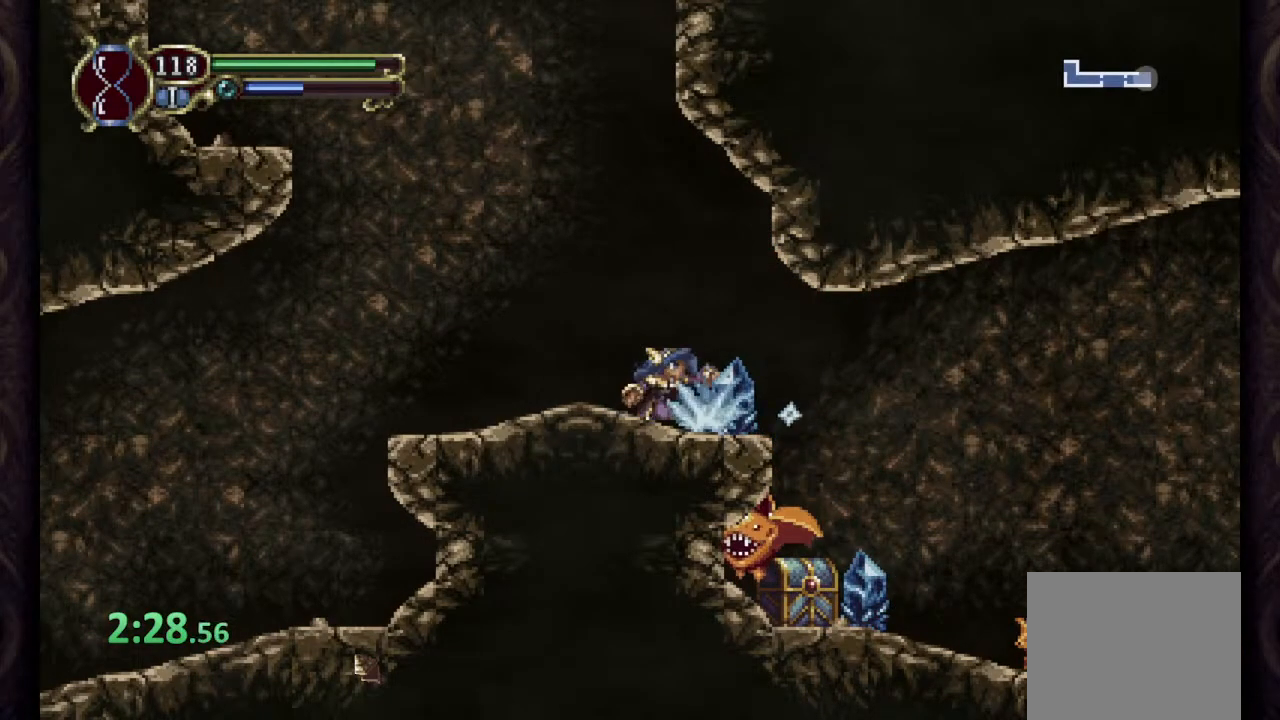
{"buttons": [], "left_stick": "down", "right_stick": "center", "events": [[100, "left_stick", "right"], [283, "SQUARE", "down"], [367, "SQUARE", "up"], [400, "left_stick", "down"], [417, "SQUARE", "down"], [500, "SQUARE", "up"]]}
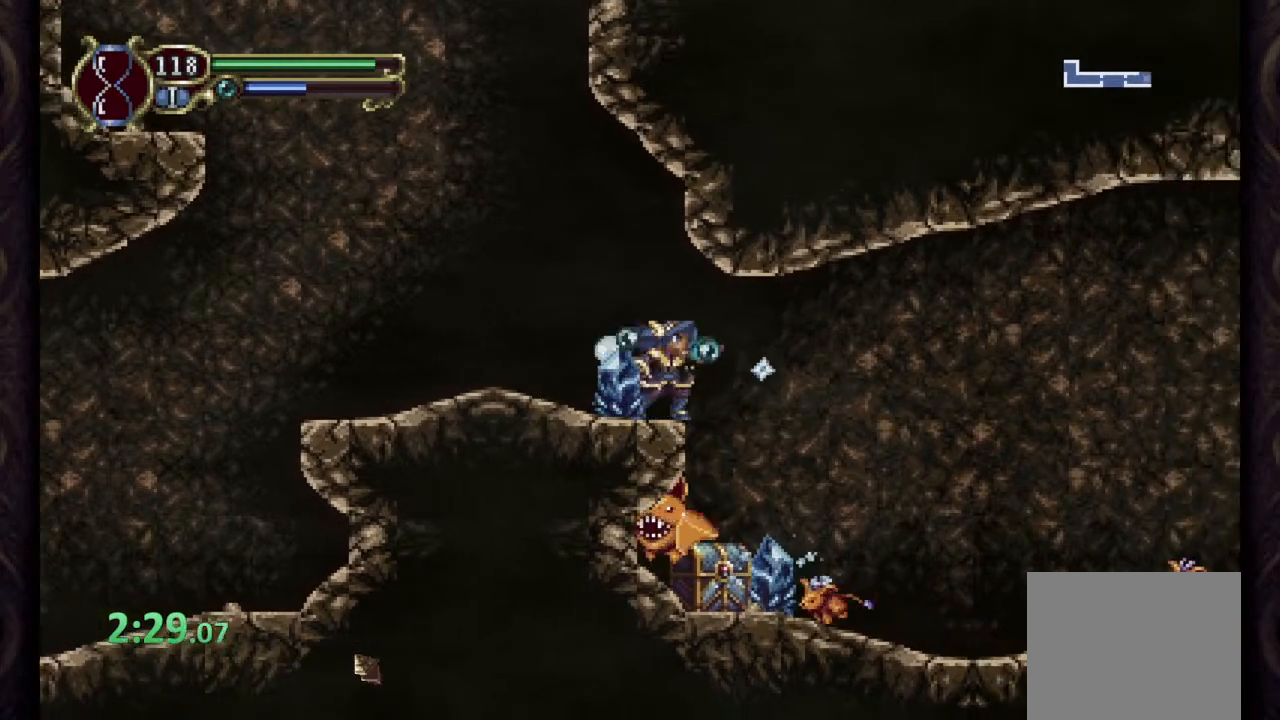
{"buttons": ["CROSS"], "left_stick": "right", "right_stick": "center", "events": [[83, "SQUARE", "down"], [167, "SQUARE", "up"], [400, "left_stick", "right"], [450, "CROSS", "down"]]}
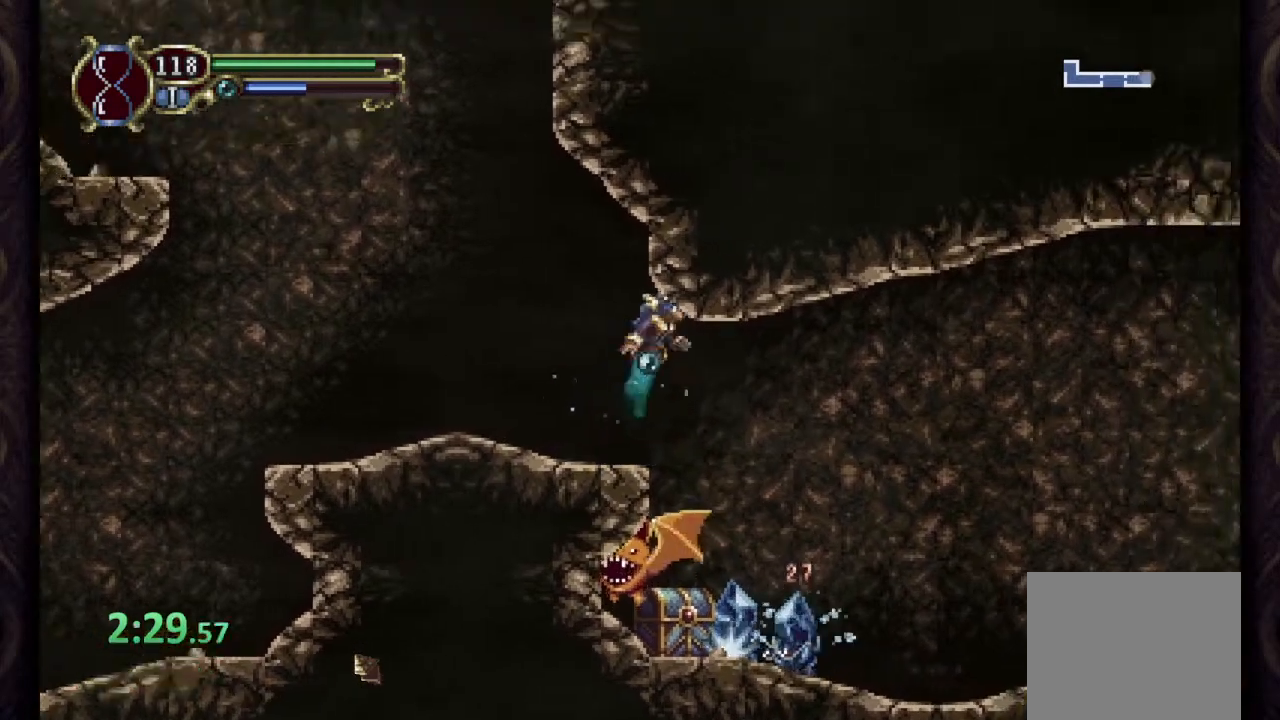
{"buttons": ["SQUARE"], "left_stick": "up-left", "right_stick": "center", "events": [[17, "CROSS", "up"], [467, "left_stick", "up-left"], [500, "SQUARE", "down"]]}
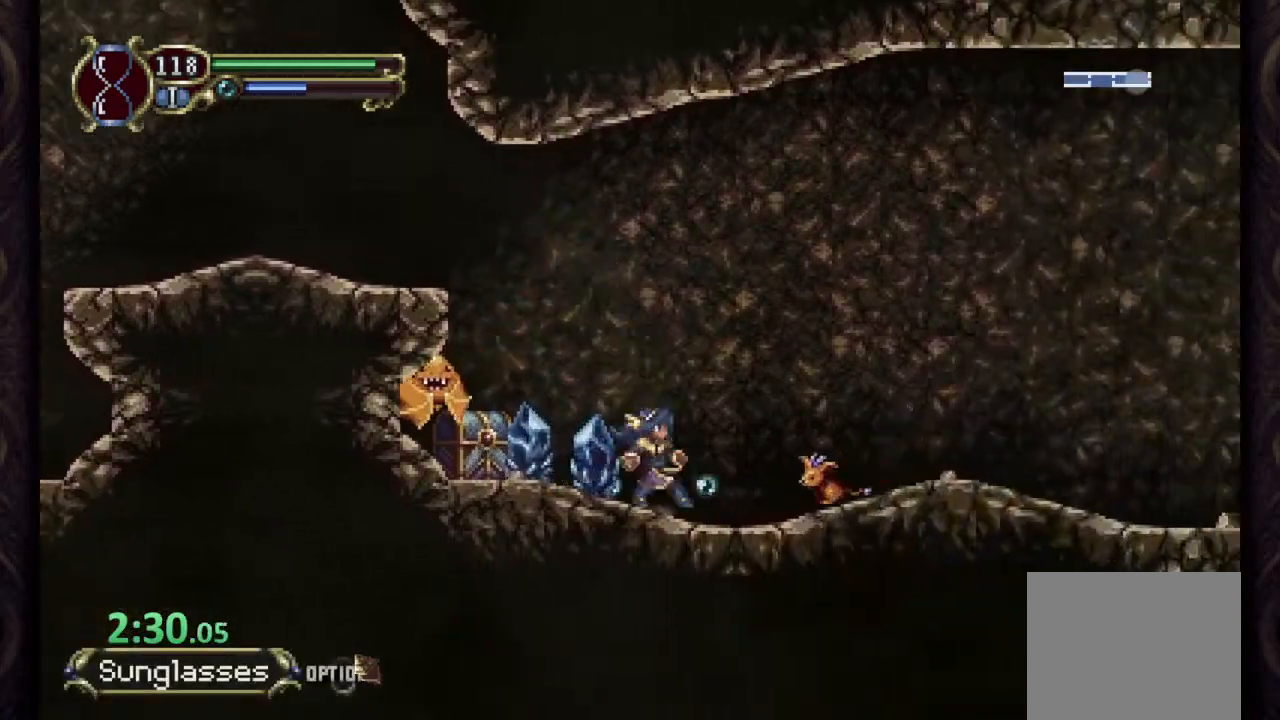
{"buttons": [], "left_stick": "center", "right_stick": "center", "events": [[83, "SQUARE", "up"], [133, "SQUARE", "down"], [133, "left_stick", "up-right"], [217, "SQUARE", "up"], [500, "left_stick", "center"]]}
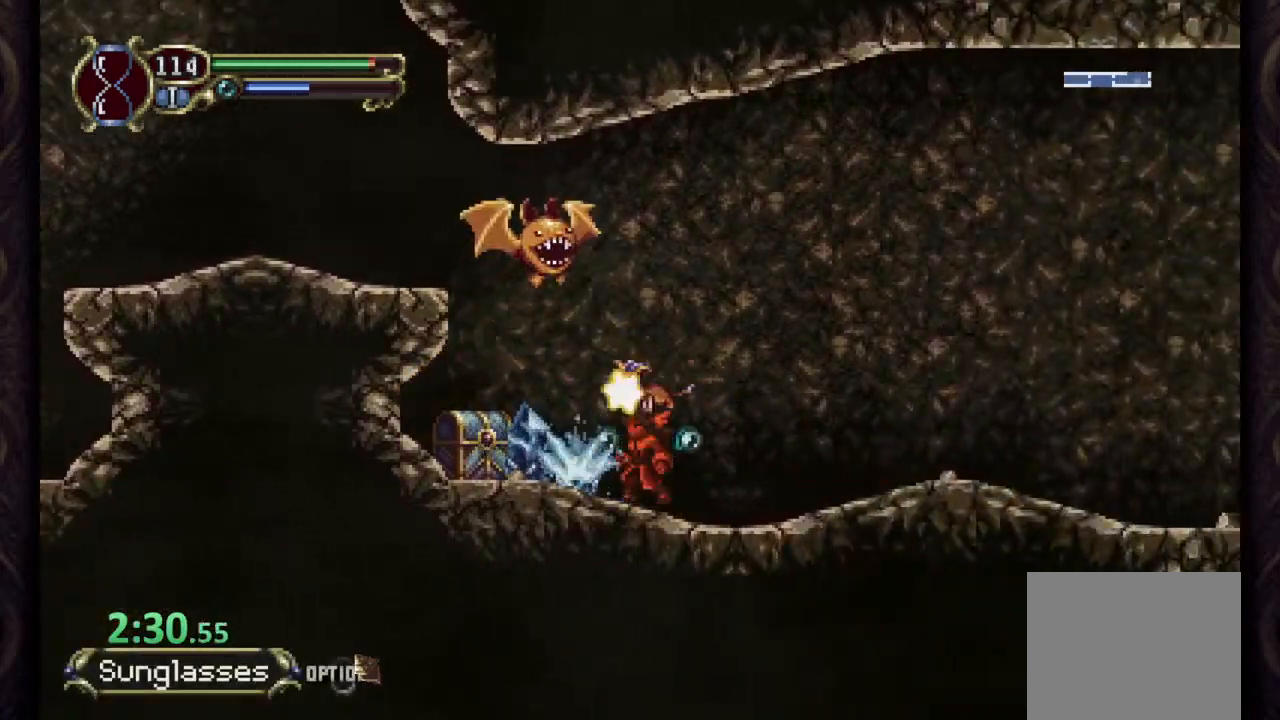
{"buttons": [], "left_stick": "left", "right_stick": "center", "events": [[17, "left_stick", "down"], [117, "SQUARE", "down"], [200, "SQUARE", "up"], [283, "SQUARE", "down"], [333, "SQUARE", "up"], [450, "left_stick", "left"]]}
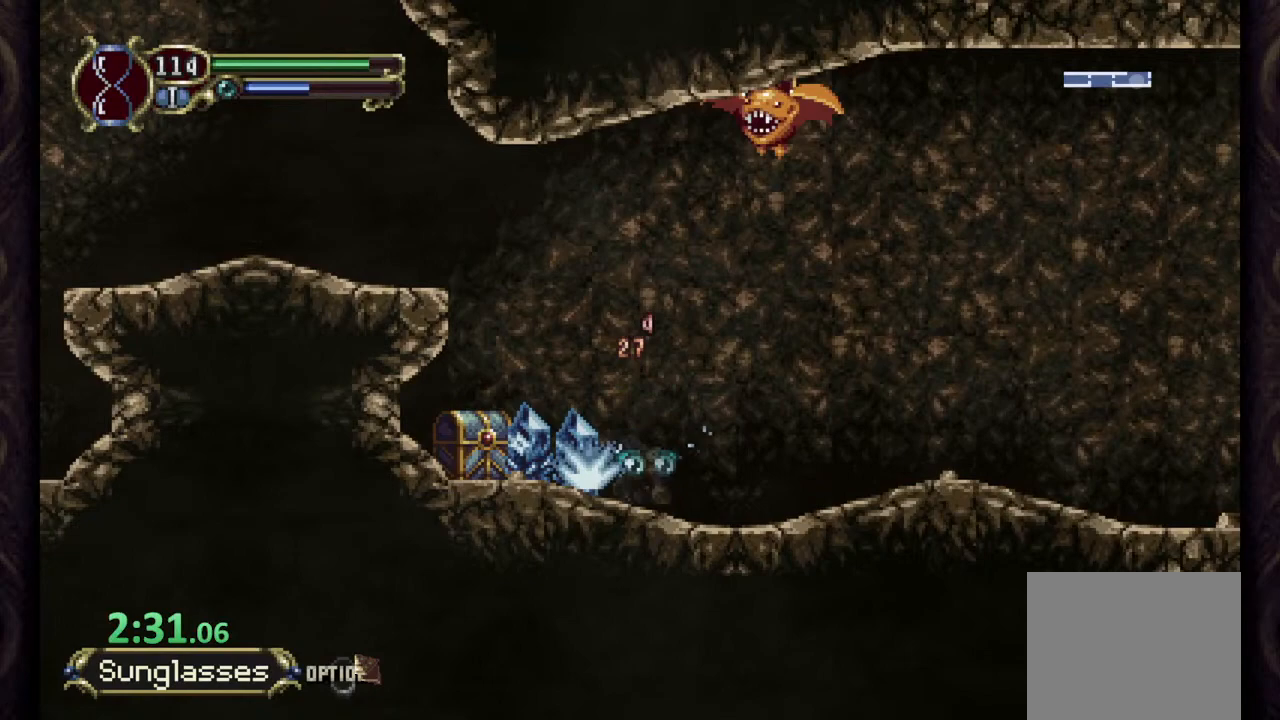
{"buttons": [], "left_stick": "up-right", "right_stick": "center", "events": [[450, "left_stick", "up-right"]]}